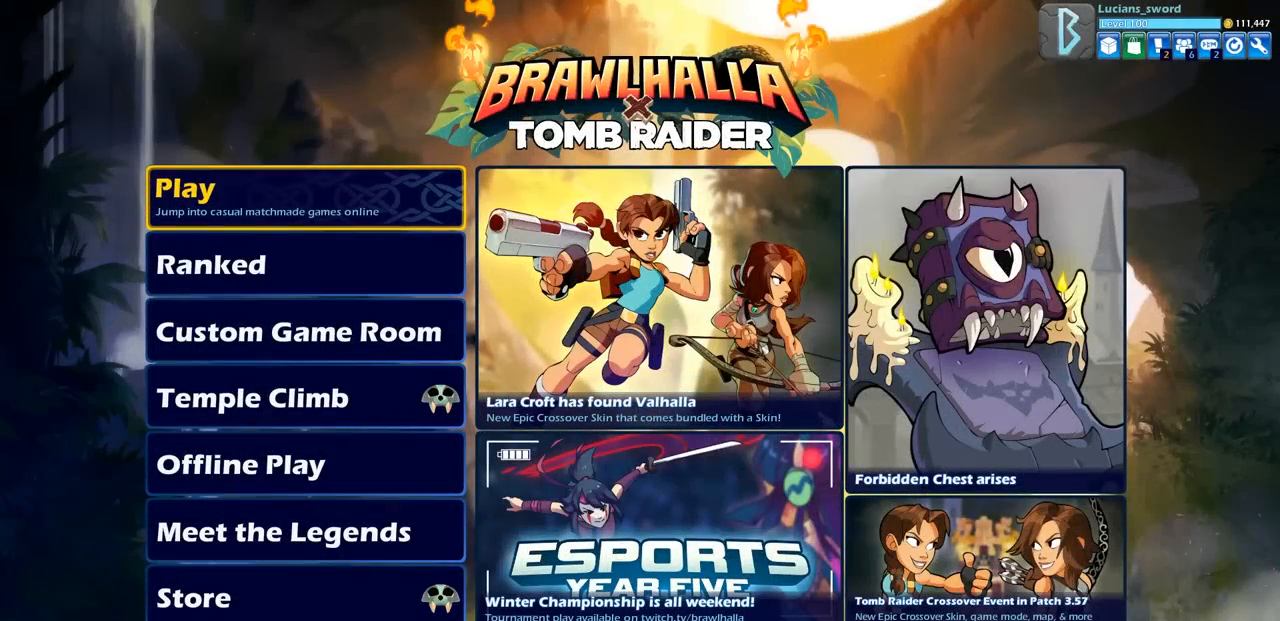
Gameplay with a controller (PlayStation layout); each line is a JSON object with the inputs held at the frame after it. "events" lists button and stick changes between this image and that frame as [ms after this image, input, new state], when the widget could be followed in between.
{"buttons": [], "left_stick": "center", "right_stick": "center", "events": []}
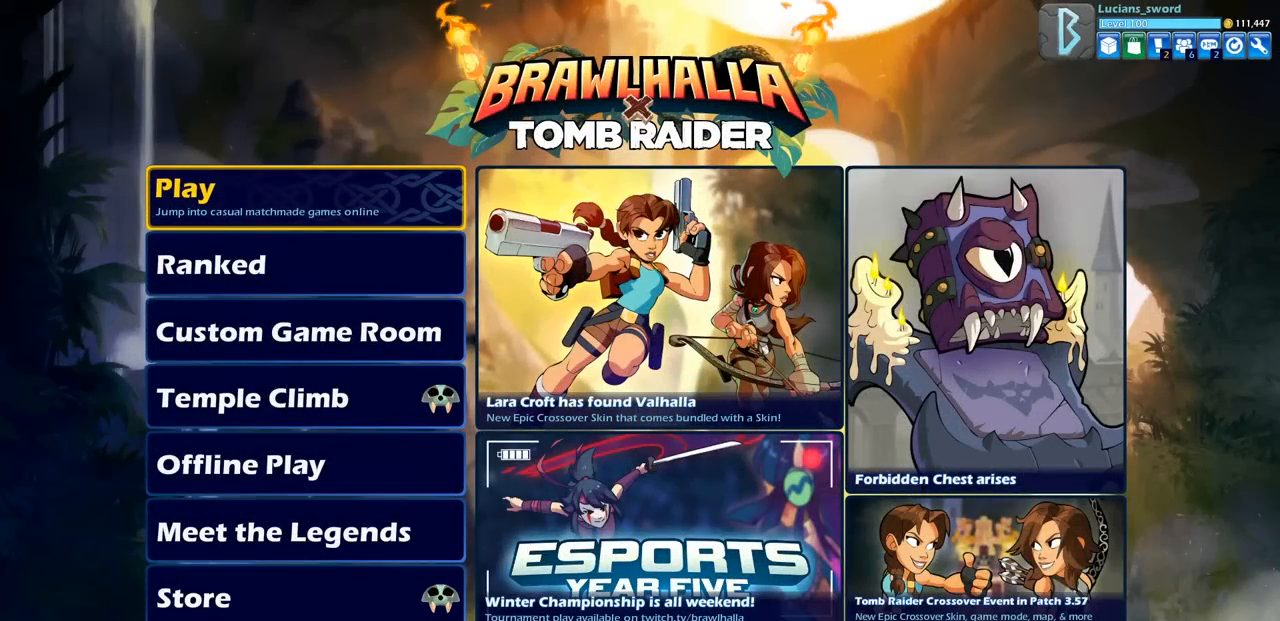
{"buttons": [], "left_stick": "center", "right_stick": "center", "events": [[350, "DPAD_RIGHT", "down"], [450, "DPAD_RIGHT", "up"]]}
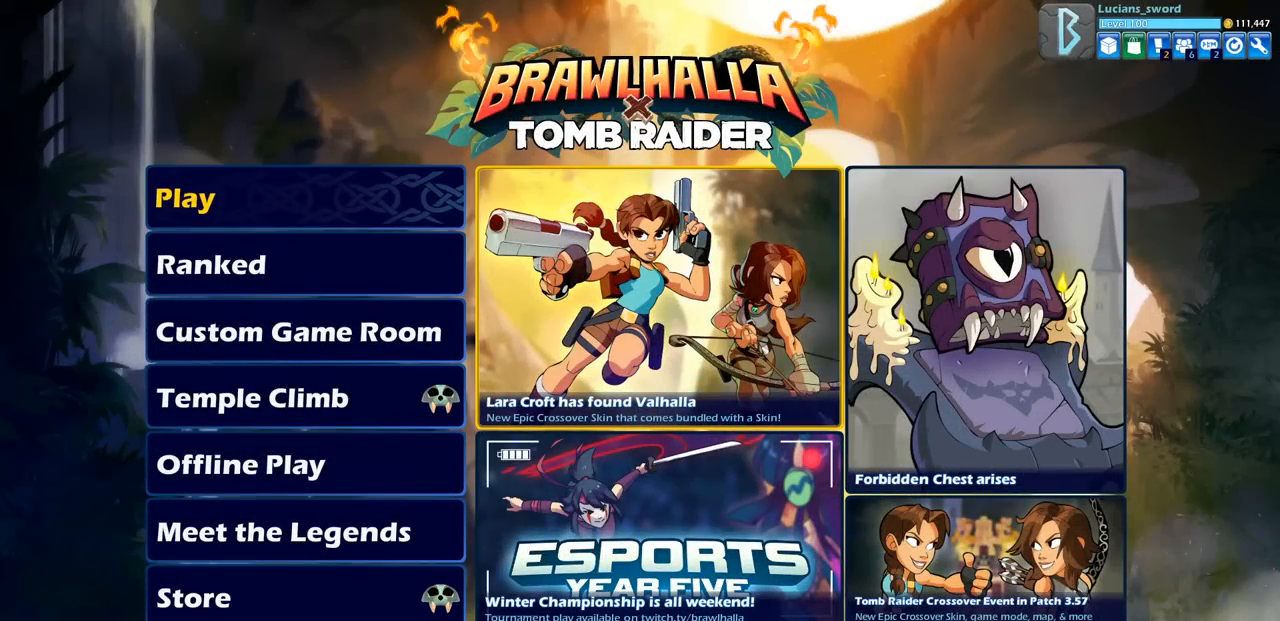
{"buttons": [], "left_stick": "center", "right_stick": "center", "events": []}
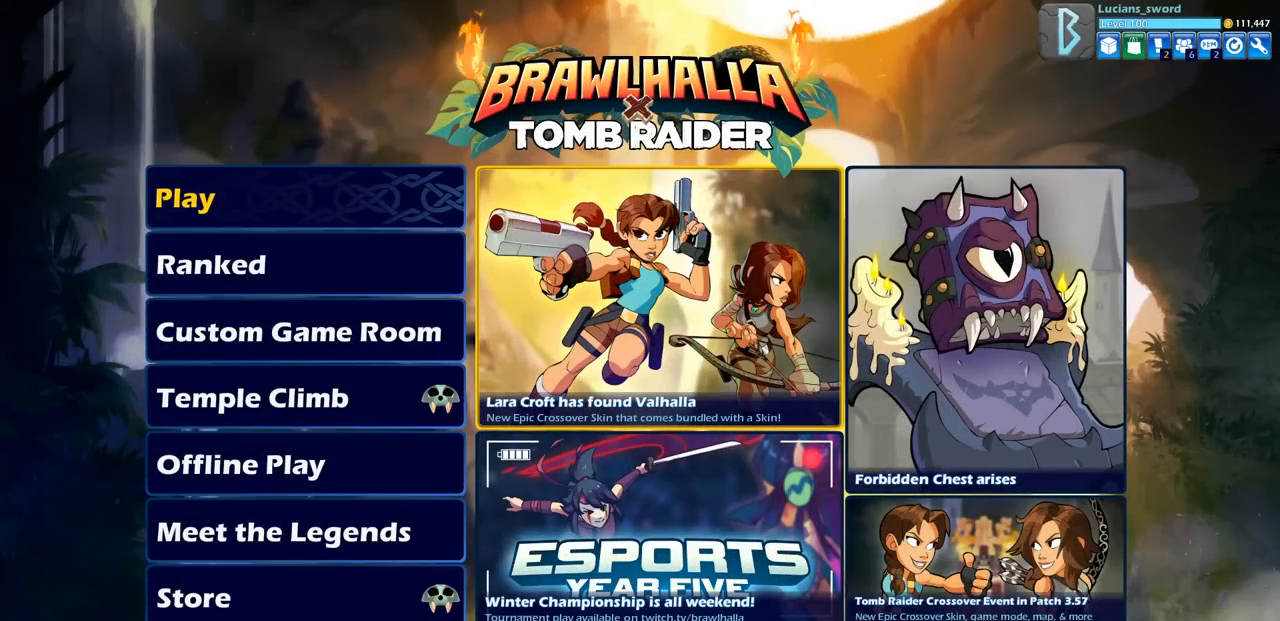
{"buttons": [], "left_stick": "center", "right_stick": "center", "events": [[367, "DPAD_LEFT", "down"], [450, "DPAD_LEFT", "up"]]}
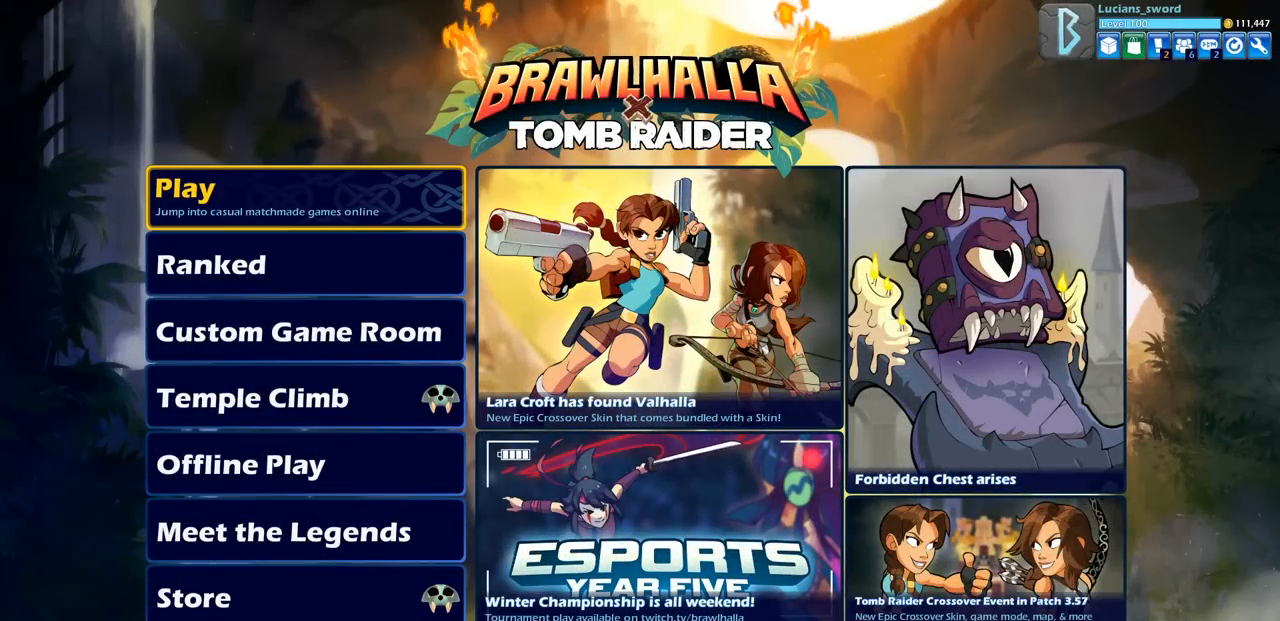
{"buttons": [], "left_stick": "center", "right_stick": "center", "events": []}
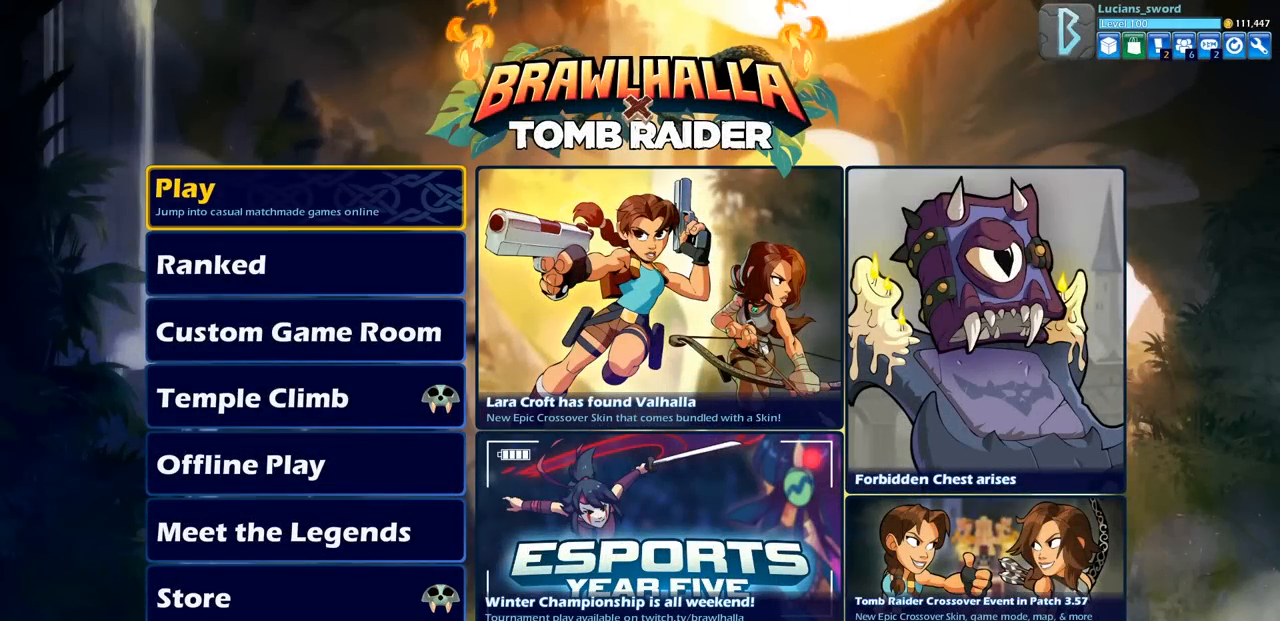
{"buttons": [], "left_stick": "center", "right_stick": "center", "events": []}
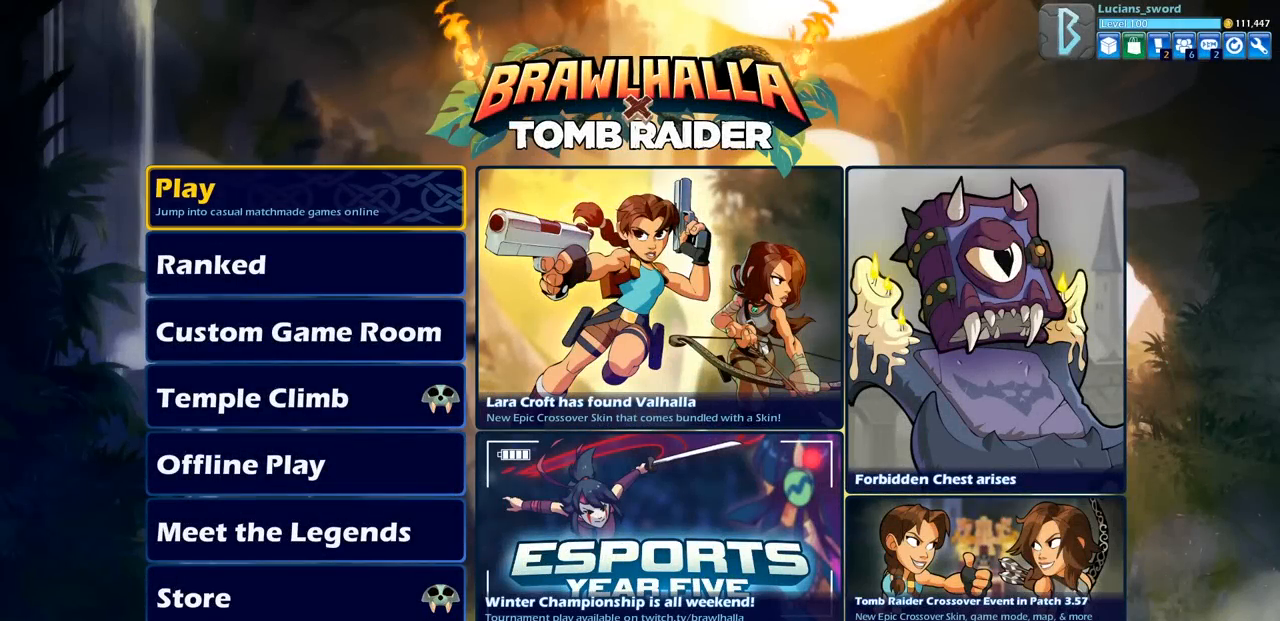
{"buttons": [], "left_stick": "center", "right_stick": "center", "events": []}
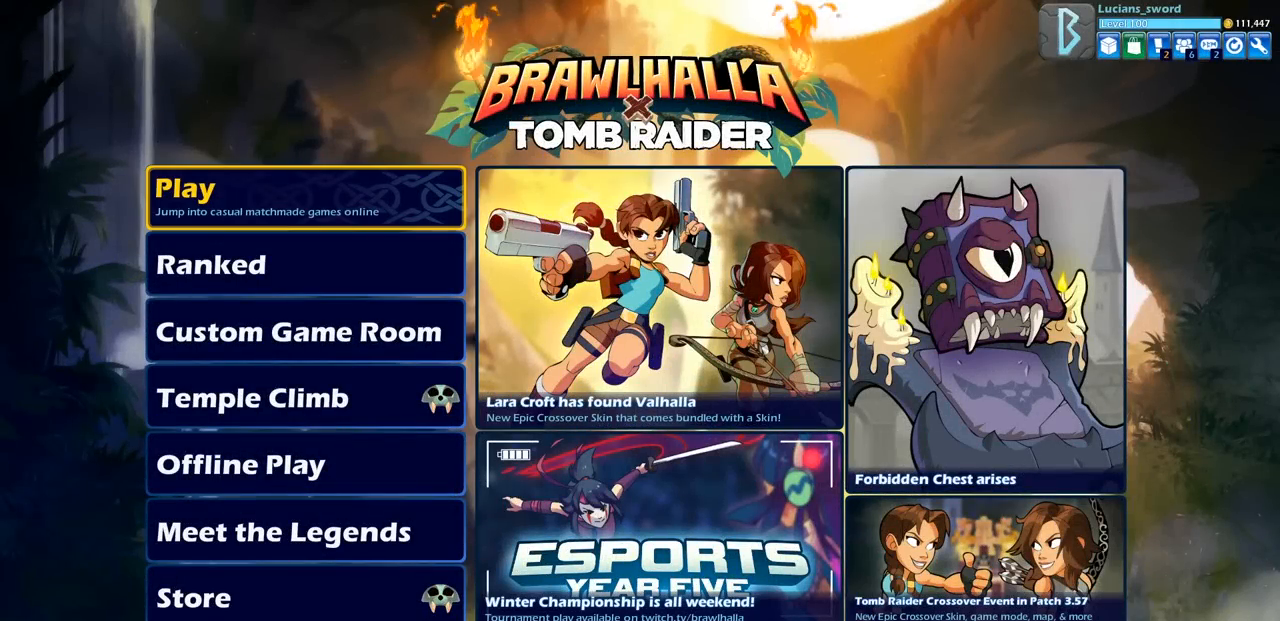
{"buttons": [], "left_stick": "center", "right_stick": "center", "events": []}
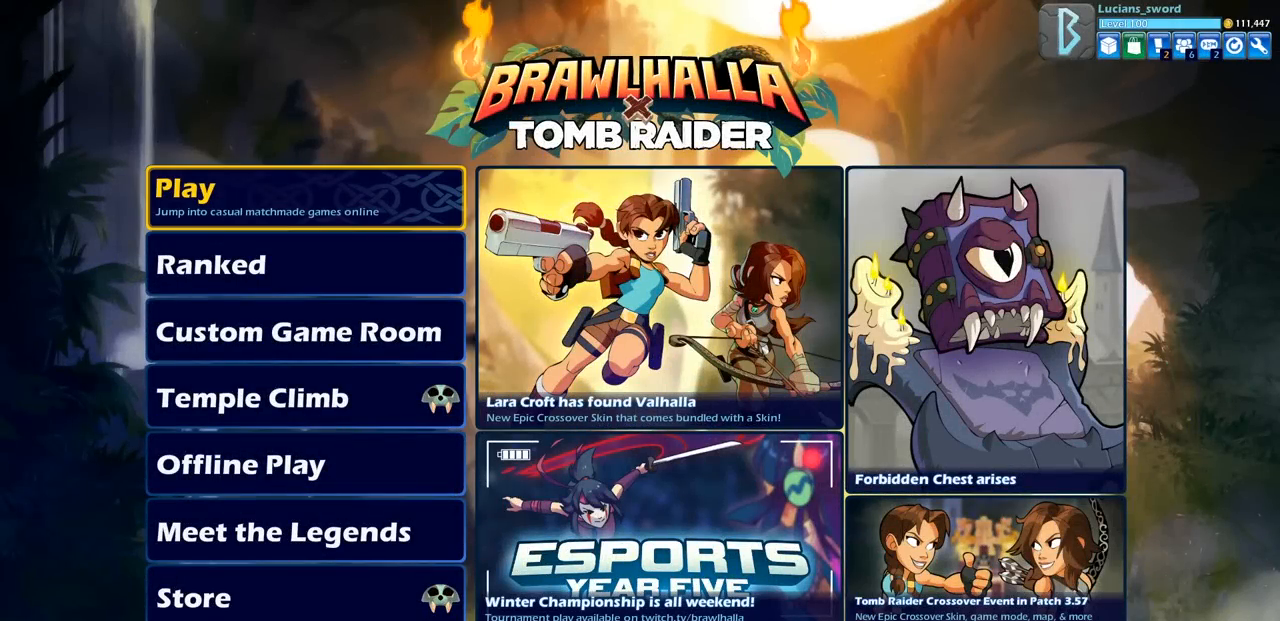
{"buttons": [], "left_stick": "center", "right_stick": "center", "events": [[83, "DPAD_DOWN", "down"], [200, "DPAD_DOWN", "up"]]}
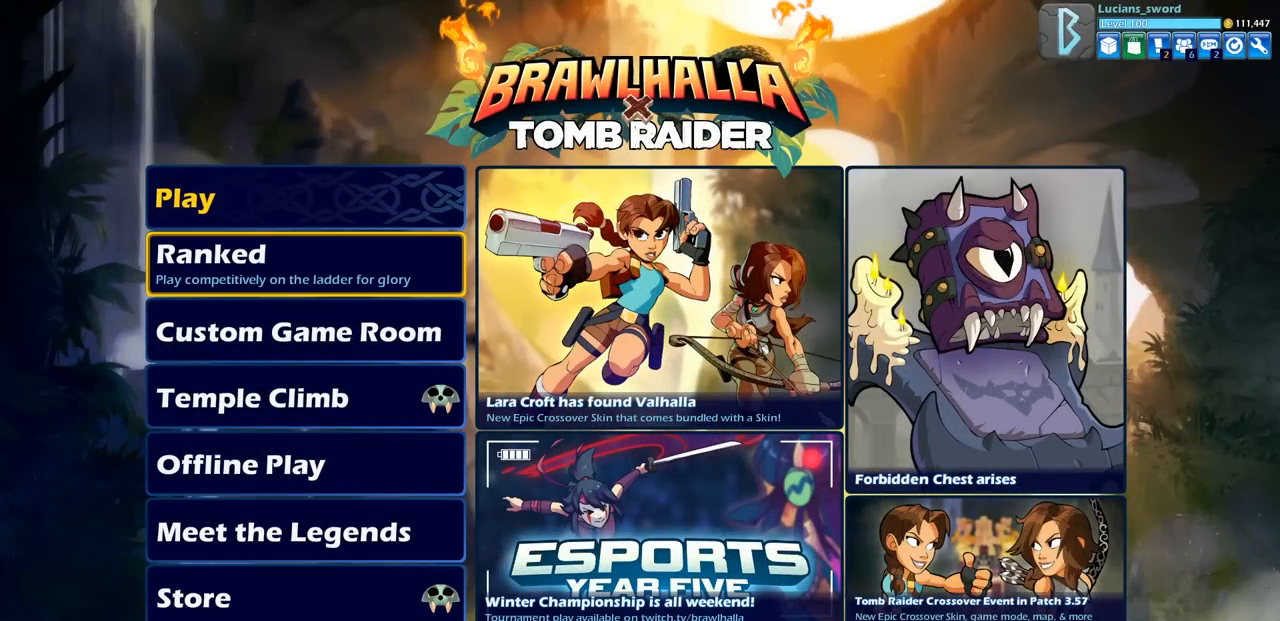
{"buttons": [], "left_stick": "center", "right_stick": "center", "events": []}
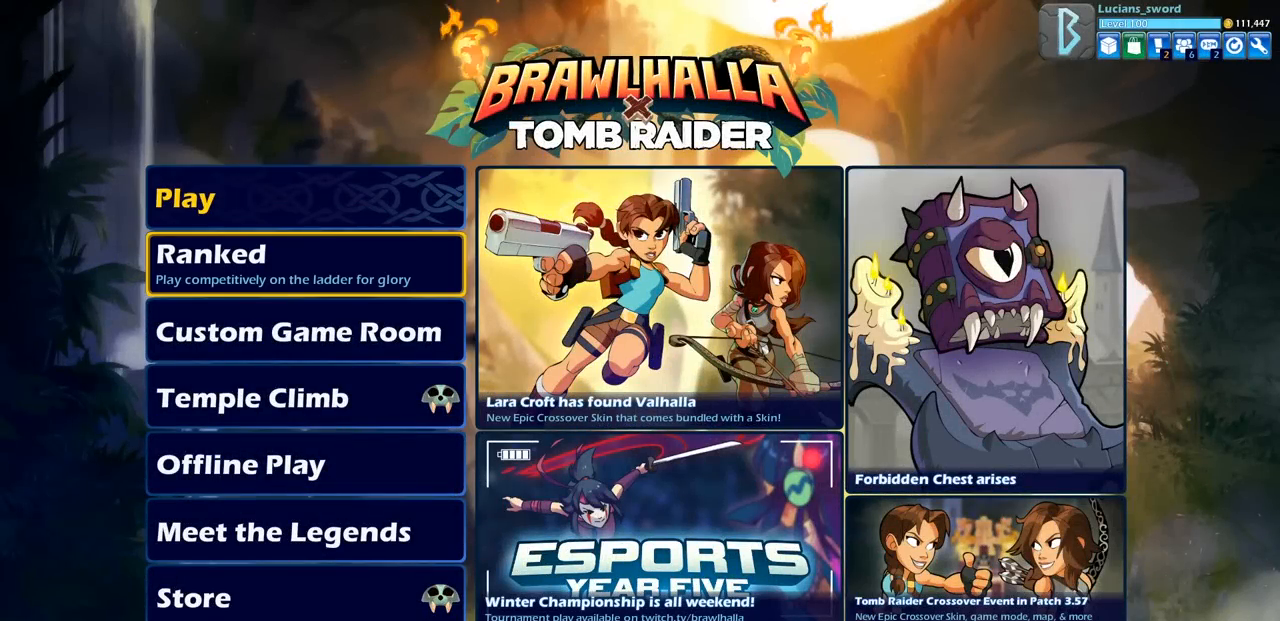
{"buttons": [], "left_stick": "center", "right_stick": "center", "events": [[300, "DPAD_UP", "down"], [433, "DPAD_UP", "up"]]}
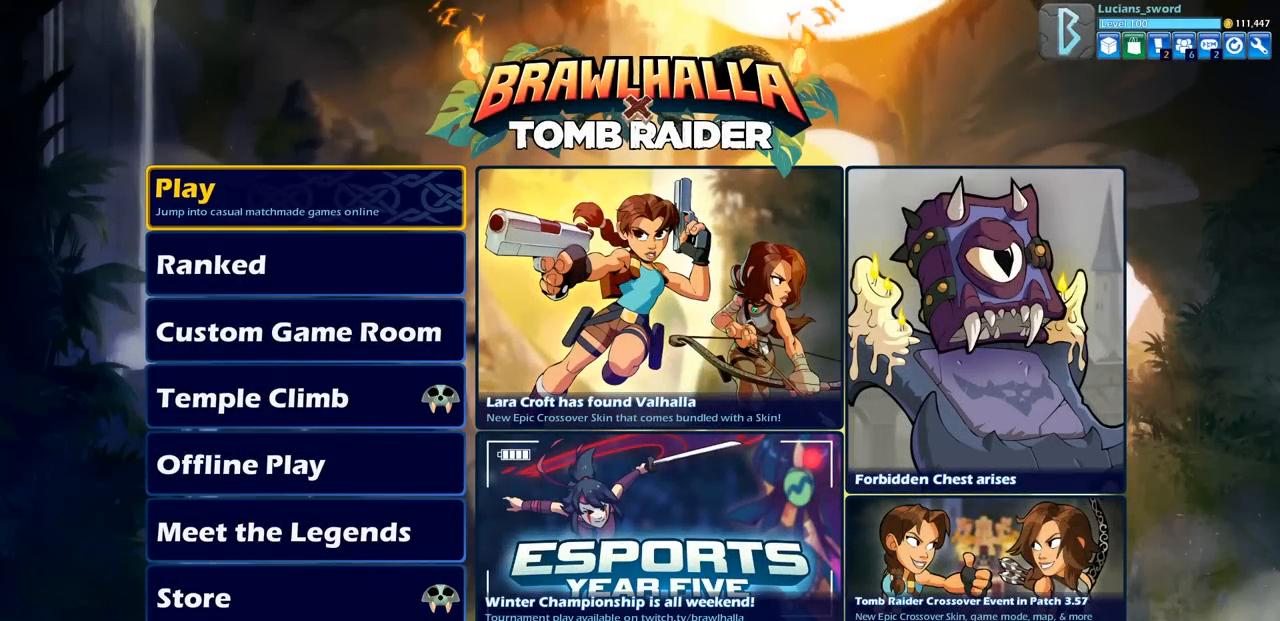
{"buttons": [], "left_stick": "center", "right_stick": "center", "events": []}
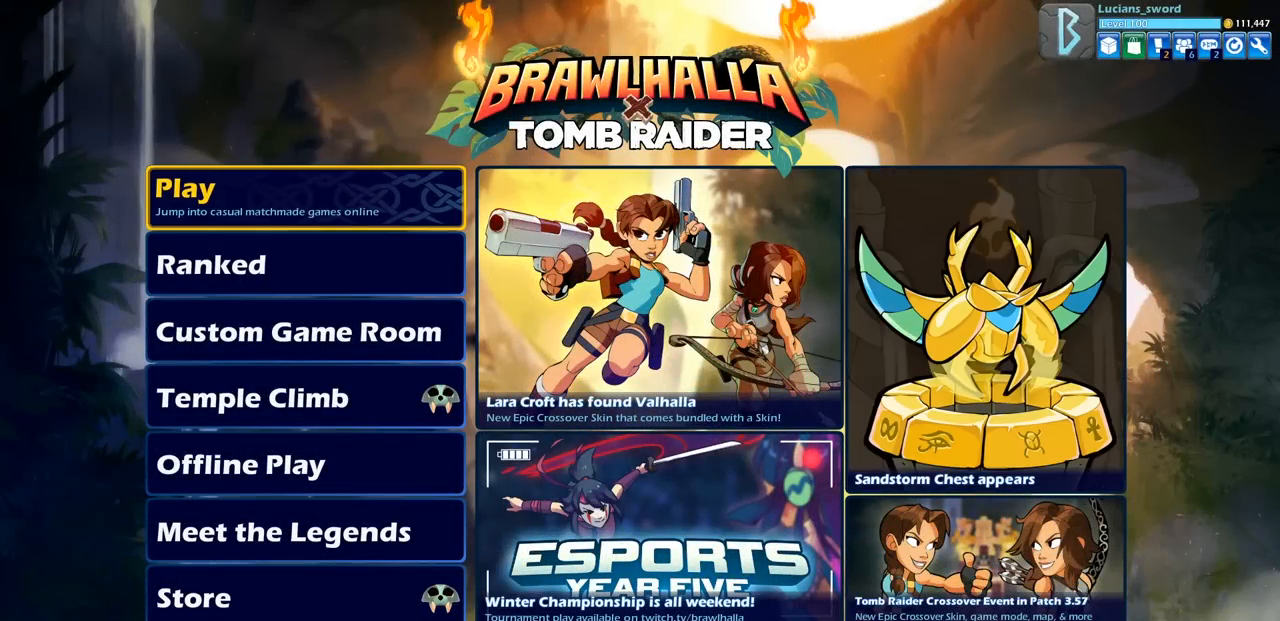
{"buttons": [], "left_stick": "center", "right_stick": "center", "events": [[100, "CROSS", "down"], [167, "CROSS", "up"]]}
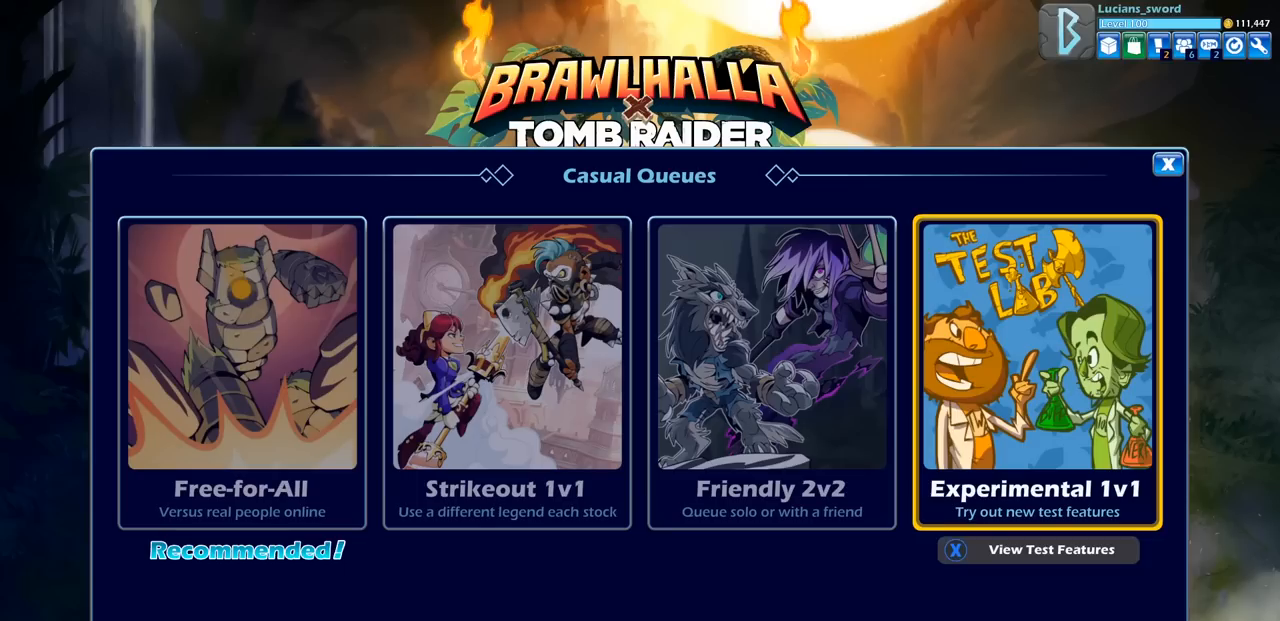
{"buttons": [], "left_stick": "center", "right_stick": "center", "events": [[200, "DPAD_RIGHT", "down"], [300, "DPAD_RIGHT", "up"]]}
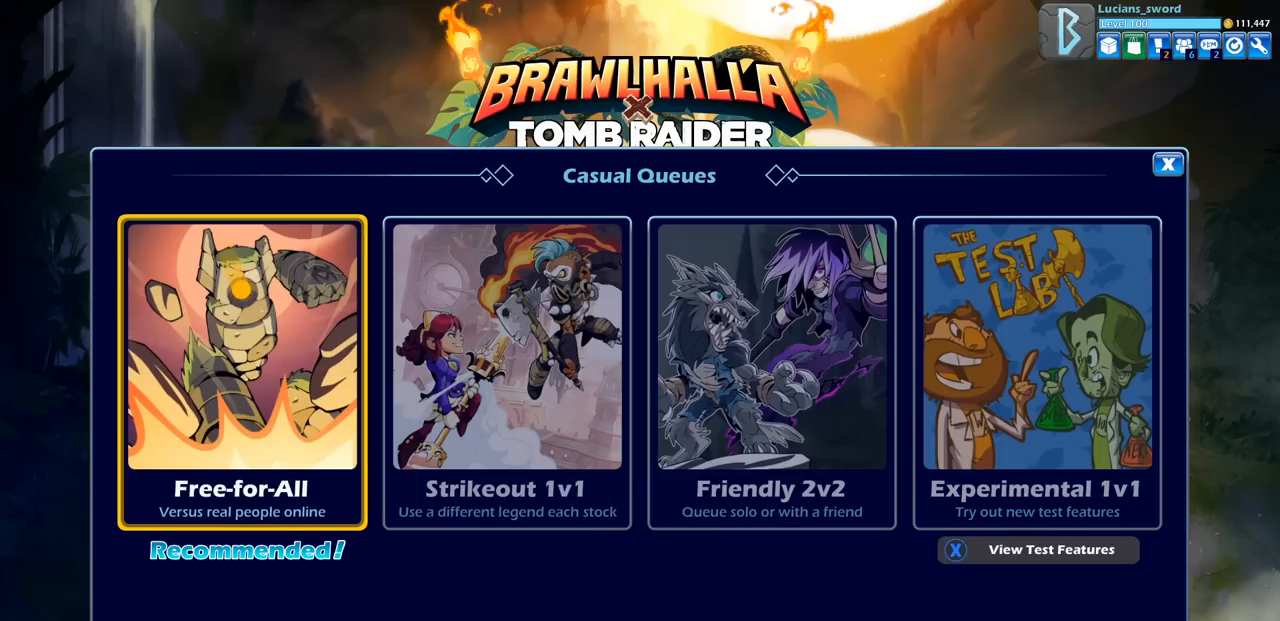
{"buttons": [], "left_stick": "center", "right_stick": "center", "events": [[233, "CIRCLE", "down"], [317, "CIRCLE", "up"]]}
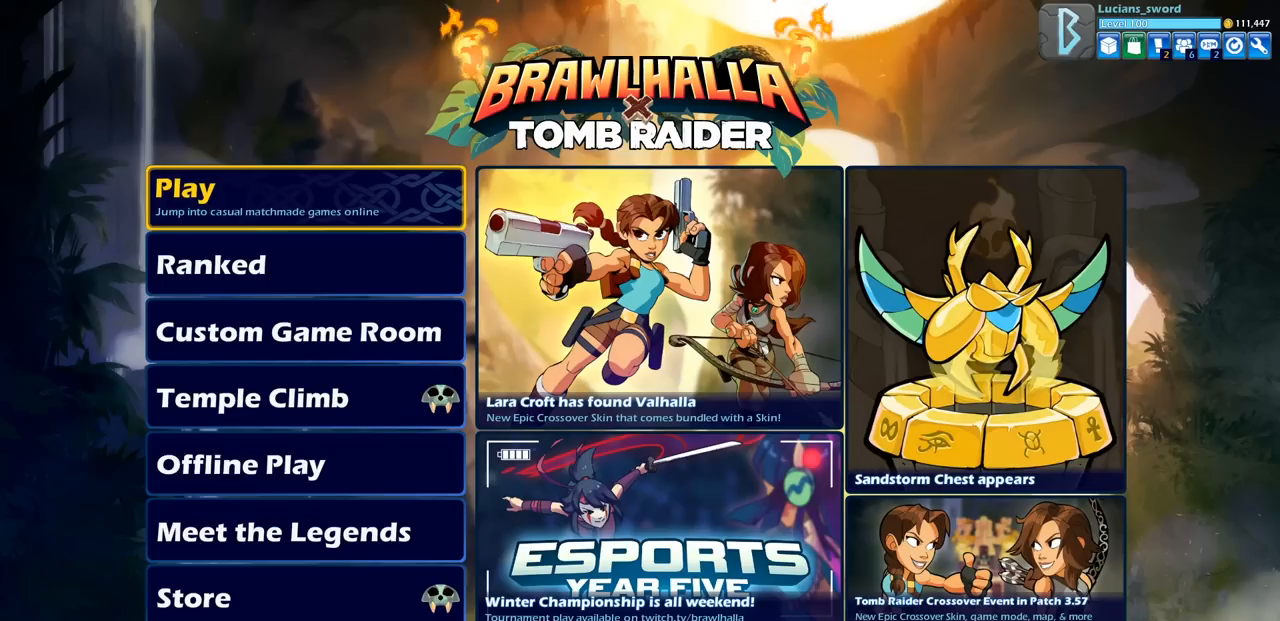
{"buttons": [], "left_stick": "center", "right_stick": "center", "events": []}
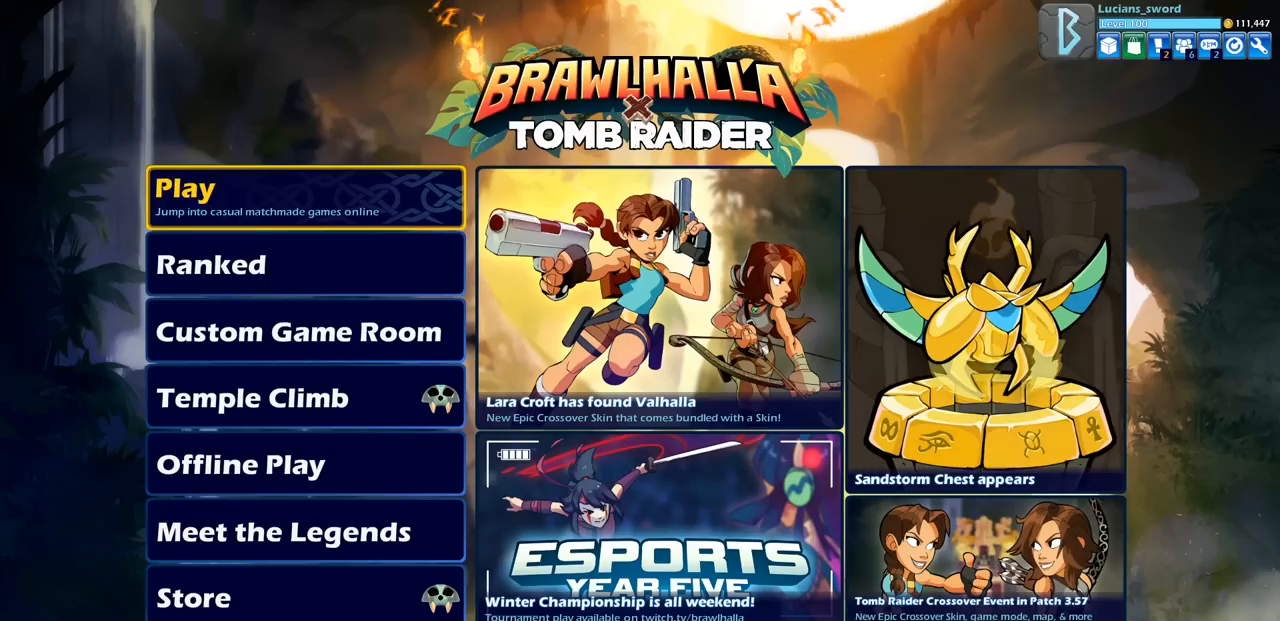
{"buttons": [], "left_stick": "center", "right_stick": "center", "events": []}
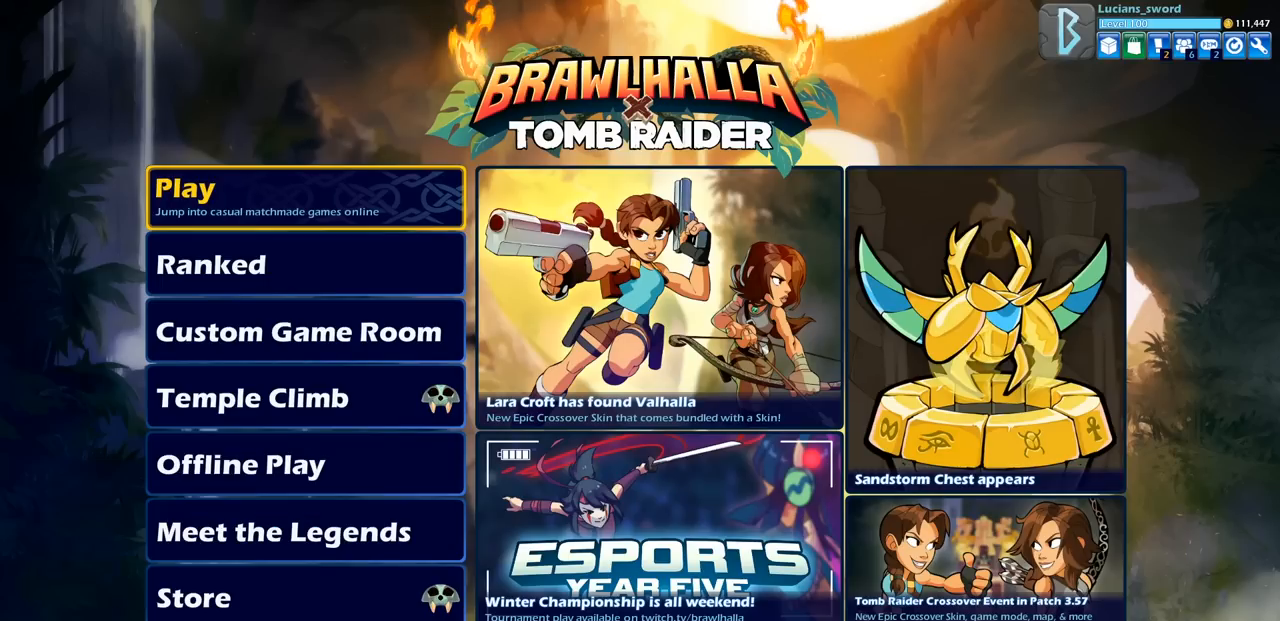
{"buttons": [], "left_stick": "center", "right_stick": "center", "events": []}
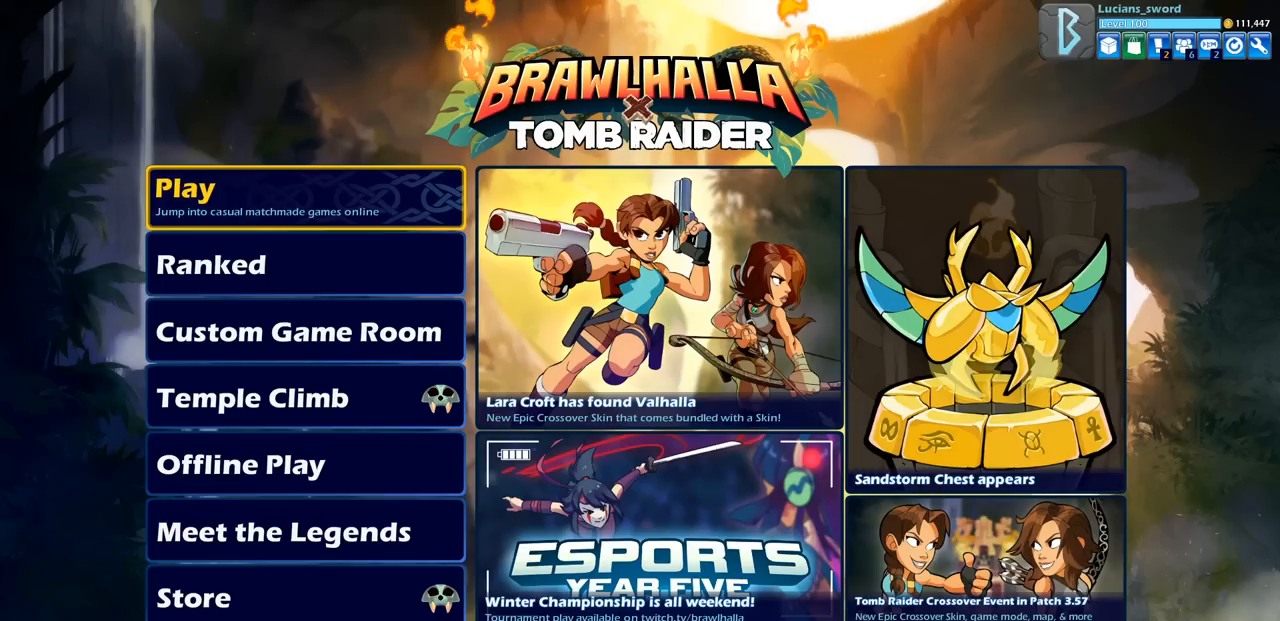
{"buttons": [], "left_stick": "center", "right_stick": "center", "events": []}
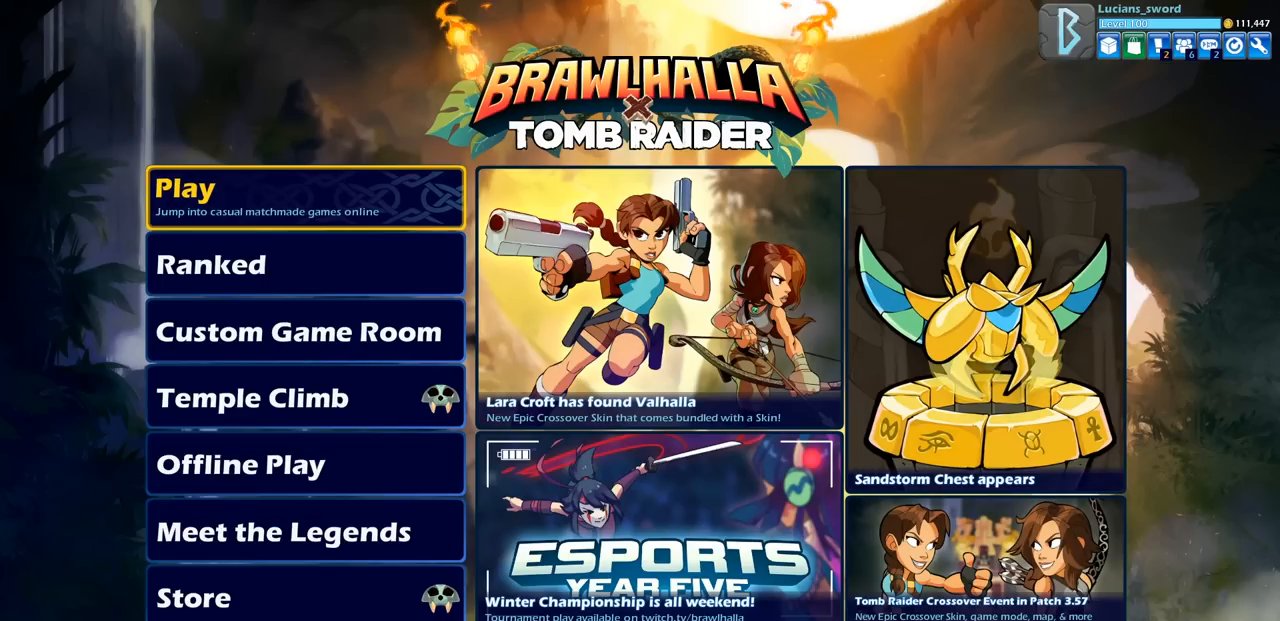
{"buttons": [], "left_stick": "center", "right_stick": "center", "events": []}
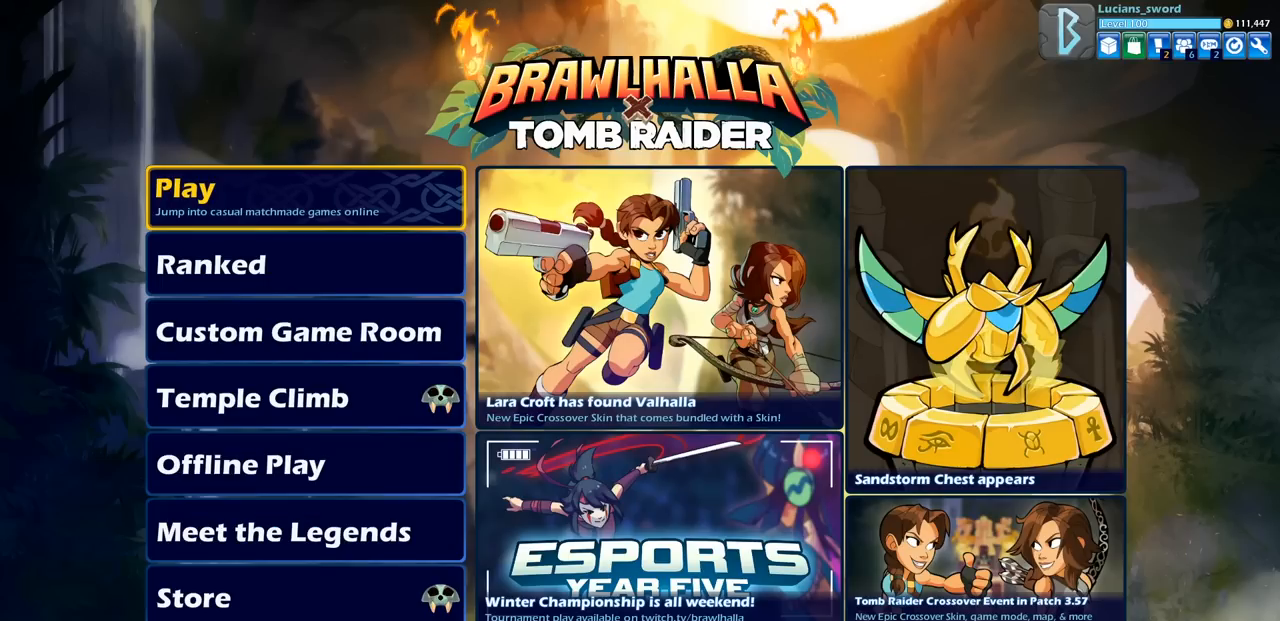
{"buttons": [], "left_stick": "center", "right_stick": "center", "events": [[17, "DPAD_DOWN", "down"], [150, "DPAD_DOWN", "up"], [217, "DPAD_DOWN", "down"], [317, "DPAD_DOWN", "up"], [383, "DPAD_DOWN", "down"], [483, "DPAD_DOWN", "up"]]}
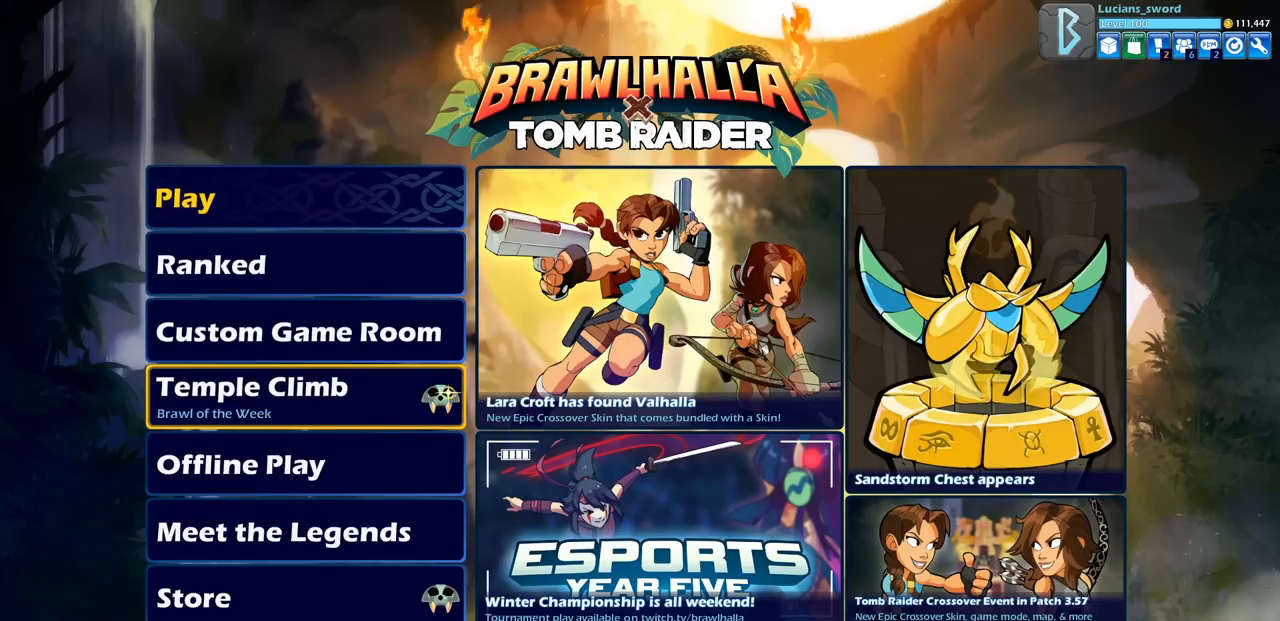
{"buttons": [], "left_stick": "center", "right_stick": "center", "events": [[33, "DPAD_DOWN", "down"], [133, "DPAD_DOWN", "up"], [200, "DPAD_DOWN", "down"], [300, "DPAD_DOWN", "up"], [367, "DPAD_DOWN", "down"], [433, "DPAD_DOWN", "up"]]}
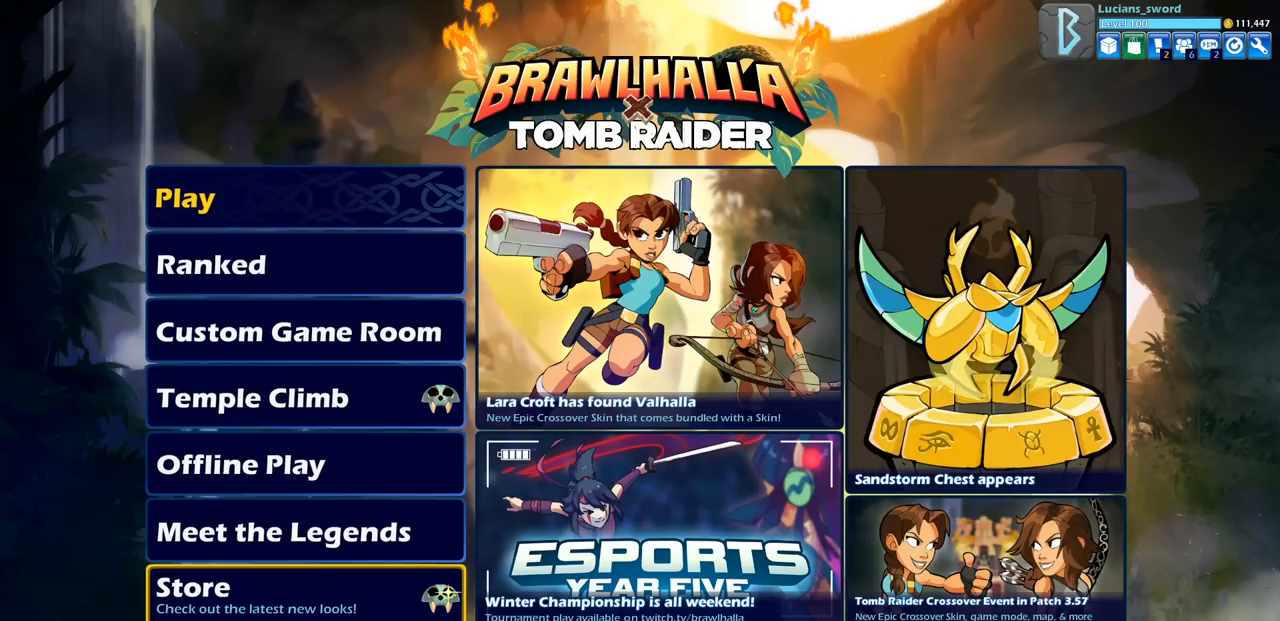
{"buttons": [], "left_stick": "center", "right_stick": "center", "events": []}
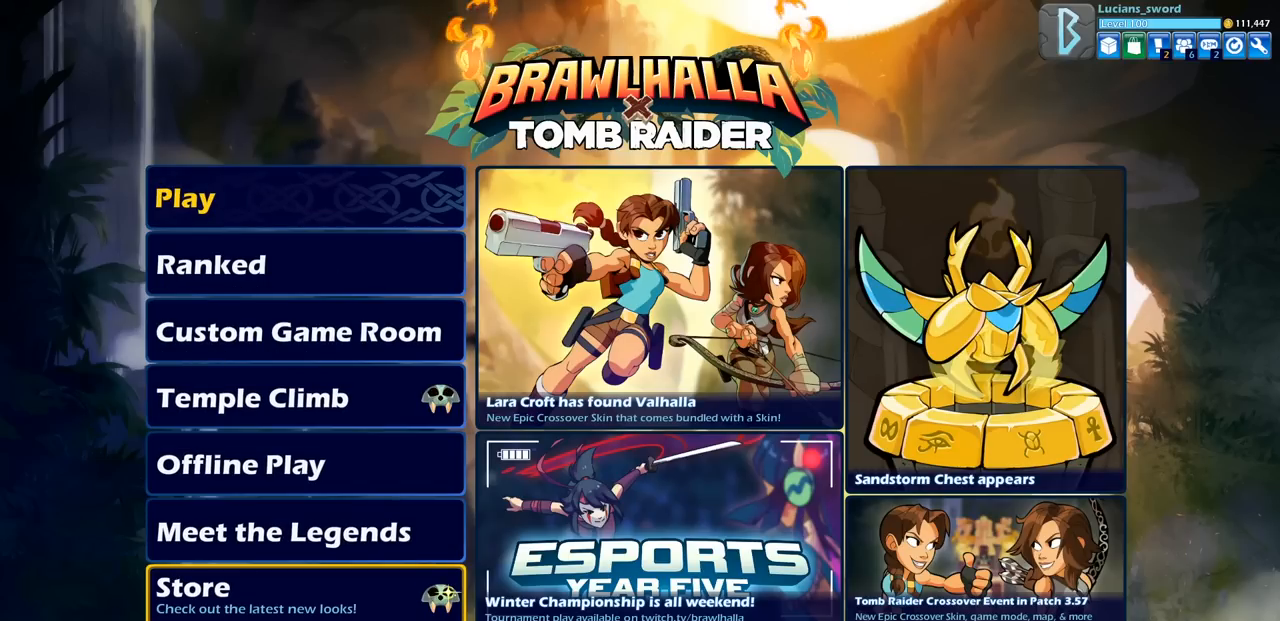
{"buttons": [], "left_stick": "center", "right_stick": "center", "events": []}